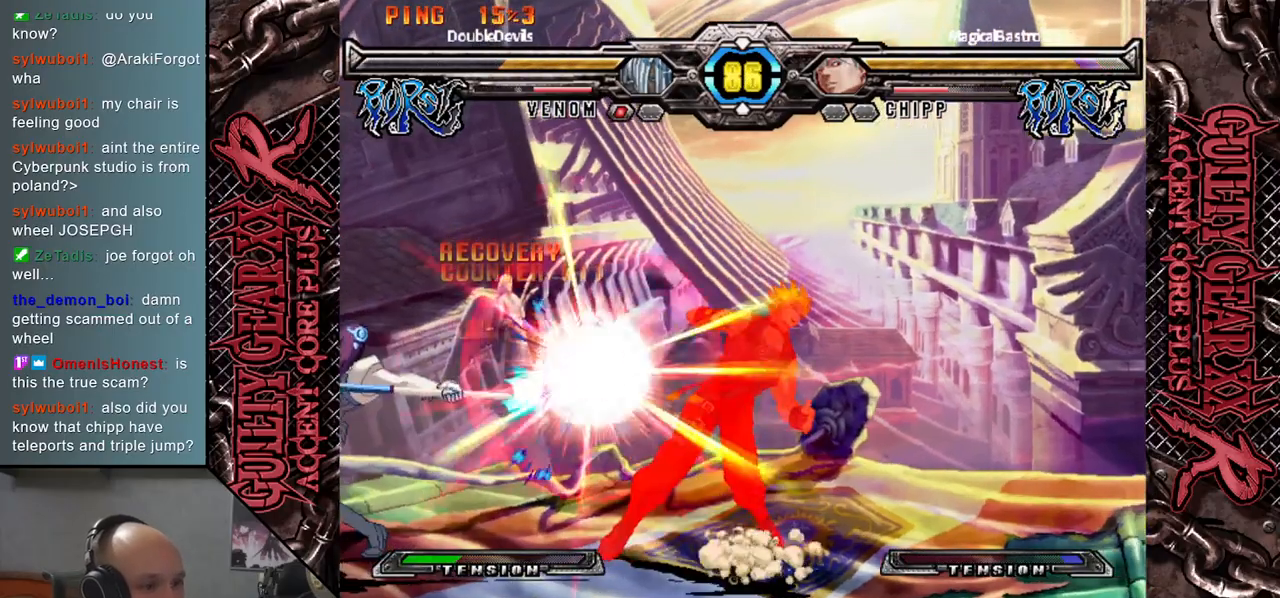
Gameplay with a controller (arcade stick); each line is a JSON object with the inputs held at the frame after it. "events" lists button and stick changes between this image and that frame as [ms after this image, input, new state], when the widget could be followed in between. Not read: L3 R3 SQUARE TRIANGLE other_buttons.
{"buttons": [], "left_stick": "down", "events": [[33, "L2", "up"], [50, "left_stick", "right"], [100, "left_stick", "down"], [117, "L2", "down"], [200, "L2", "up"], [233, "left_stick", "right"], [283, "L2", "down"], [283, "left_stick", "down"], [333, "L2", "up"], [383, "left_stick", "right"], [450, "L2", "down"], [450, "left_stick", "down"], [500, "L2", "up"]]}
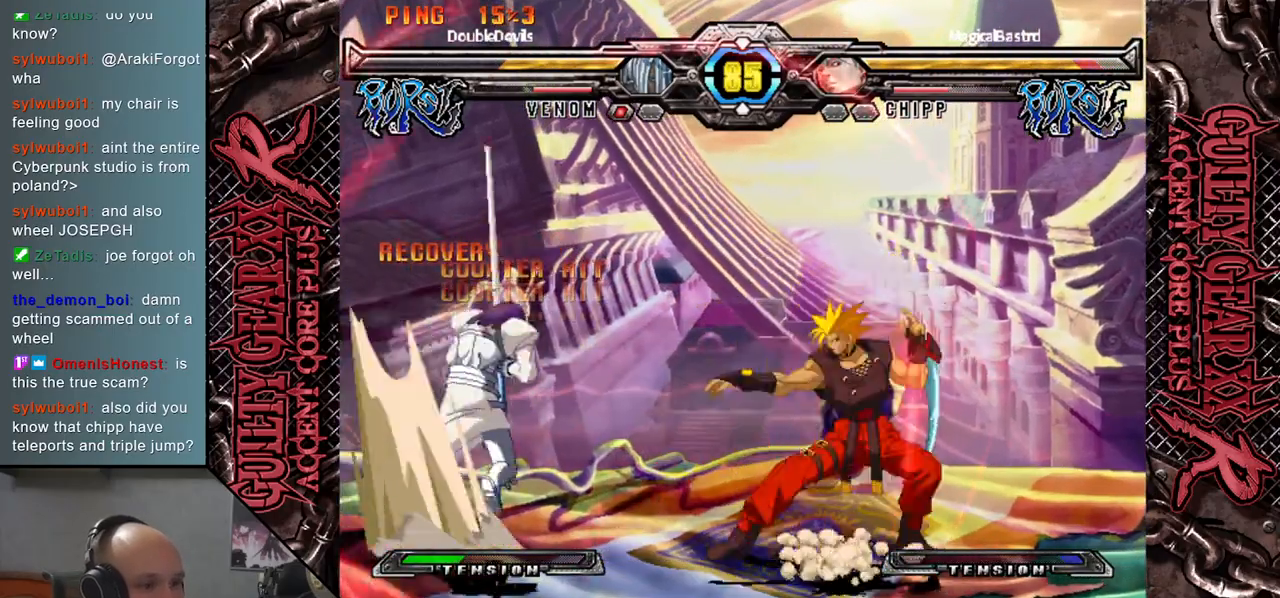
{"buttons": [], "left_stick": "center", "events": [[83, "L2", "down"], [83, "left_stick", "down-right"], [167, "L2", "up"], [350, "left_stick", "center"]]}
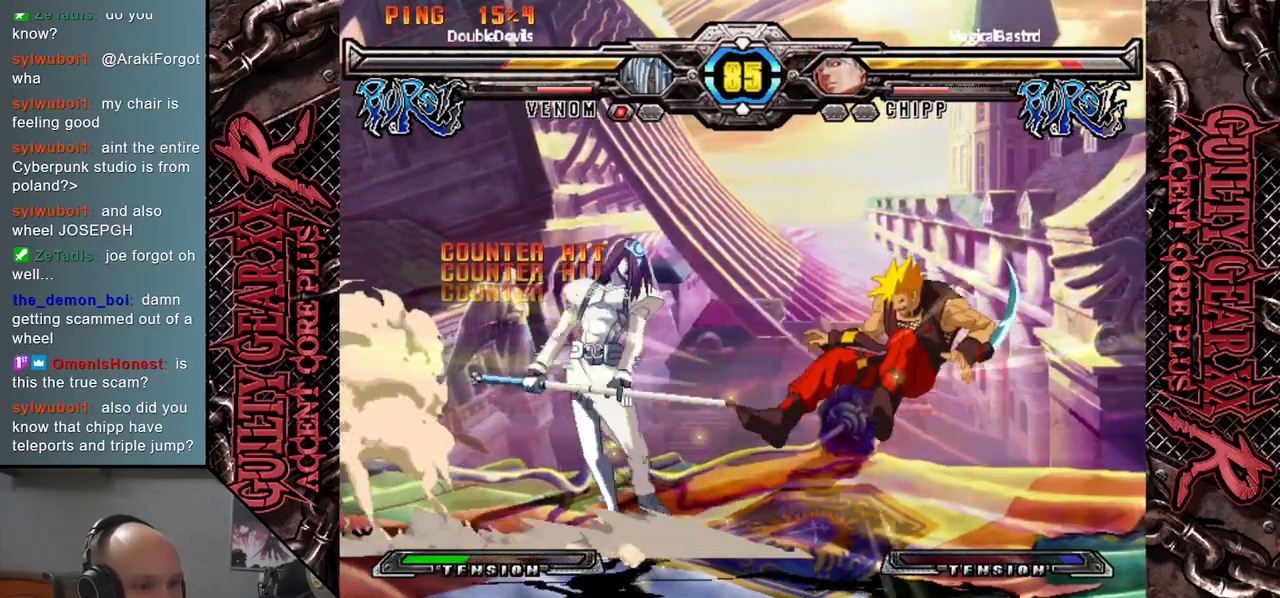
{"buttons": [], "left_stick": "right", "events": [[383, "left_stick", "right"]]}
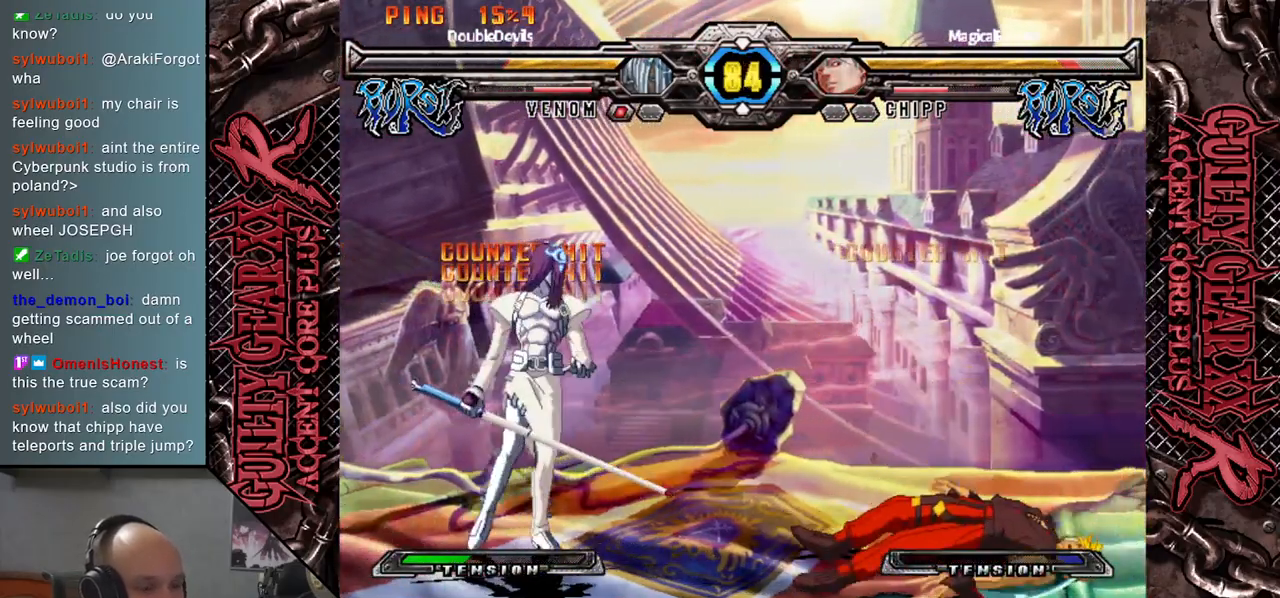
{"buttons": [], "left_stick": "left", "events": [[33, "left_stick", "down"], [117, "left_stick", "left"], [233, "left_stick", "center"], [283, "left_stick", "right"], [417, "left_stick", "left"]]}
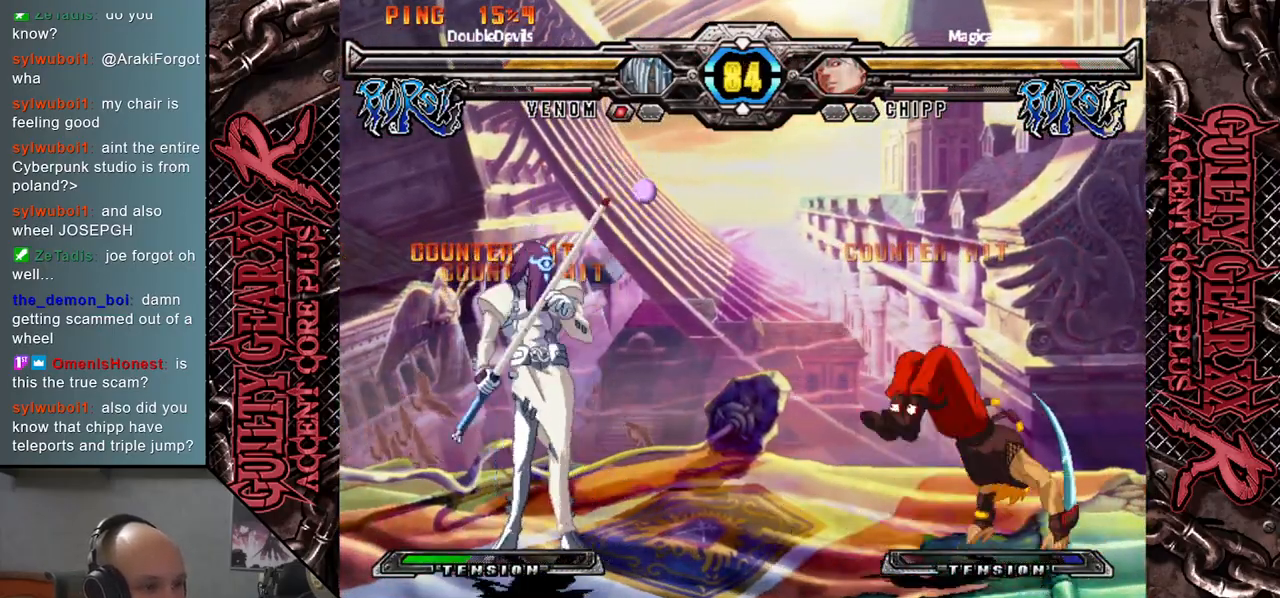
{"buttons": [], "left_stick": "up", "events": [[33, "CIRCLE", "down"], [83, "CIRCLE", "up"], [300, "left_stick", "down"], [367, "left_stick", "right"], [467, "left_stick", "up"]]}
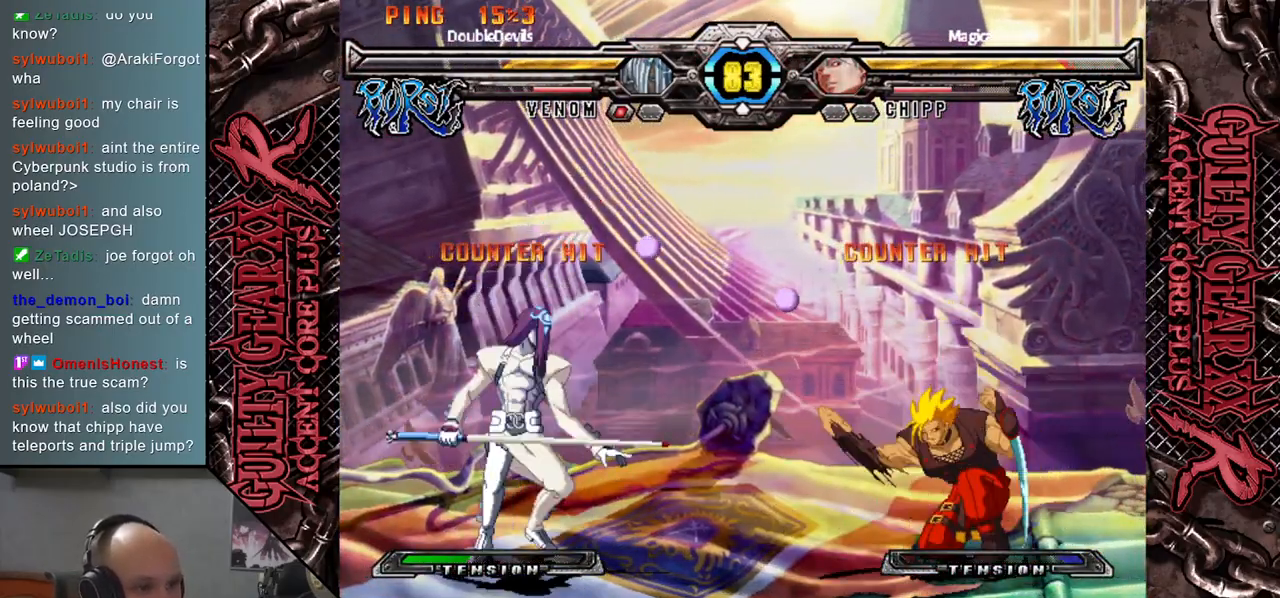
{"buttons": [], "left_stick": "down-left", "events": [[50, "left_stick", "left"], [117, "left_stick", "down"], [250, "left_stick", "down-left"]]}
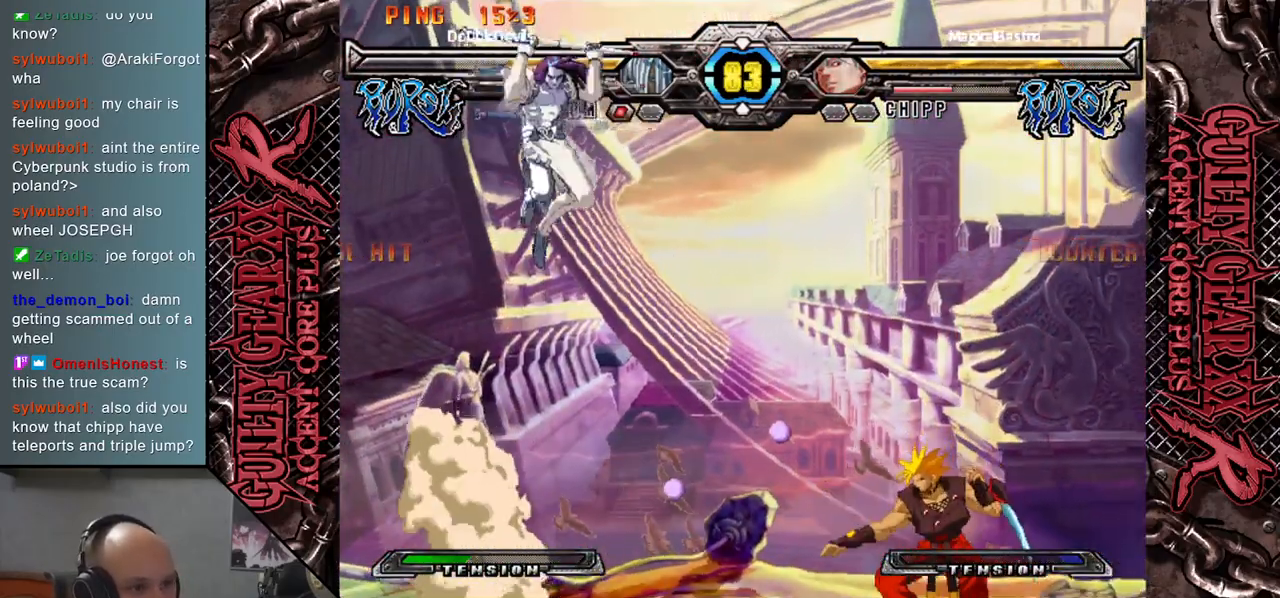
{"buttons": ["CIRCLE"], "left_stick": "down", "events": [[450, "left_stick", "down"], [500, "CIRCLE", "down"]]}
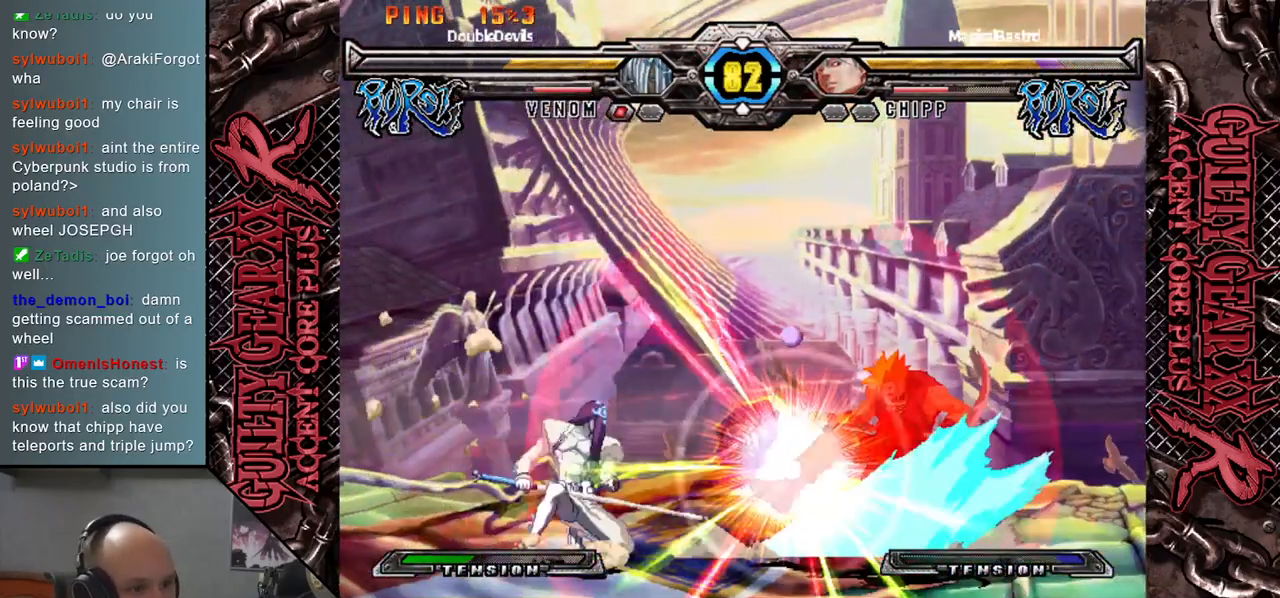
{"buttons": ["R2"], "left_stick": "right", "events": [[50, "CIRCLE", "up"], [50, "left_stick", "right"], [167, "CIRCLE", "down"], [250, "CIRCLE", "up"], [433, "R2", "down"]]}
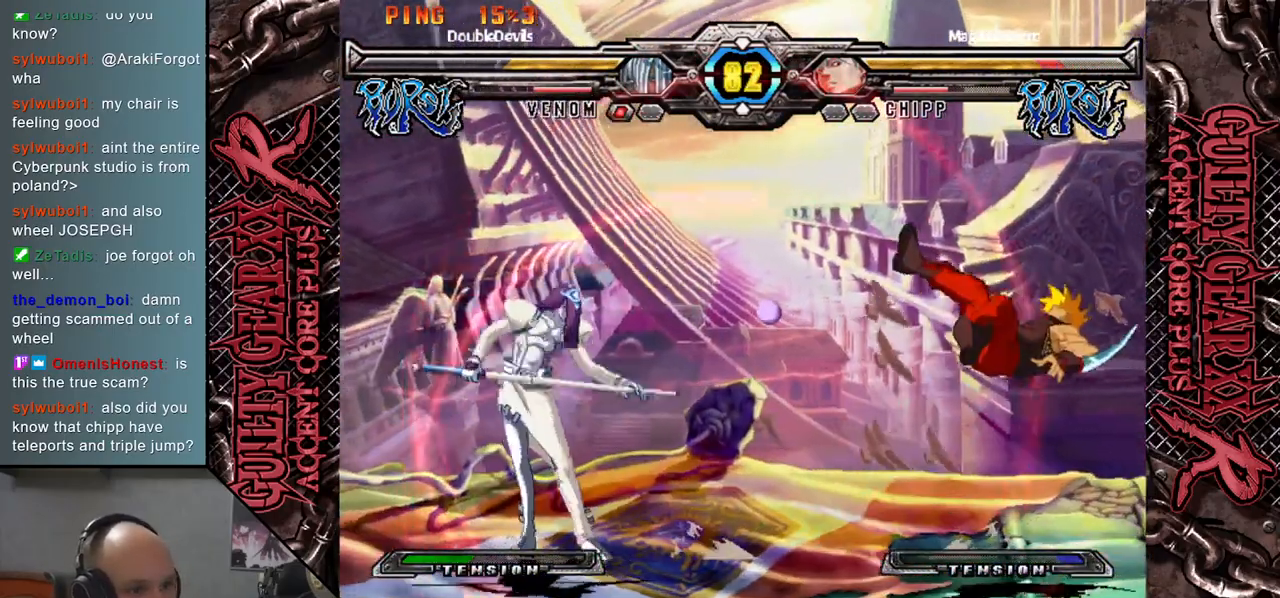
{"buttons": ["L2"], "left_stick": "right", "events": [[33, "R2", "up"], [133, "L2", "down"], [200, "L2", "up"], [317, "L2", "down"], [400, "L2", "up"], [483, "L2", "down"]]}
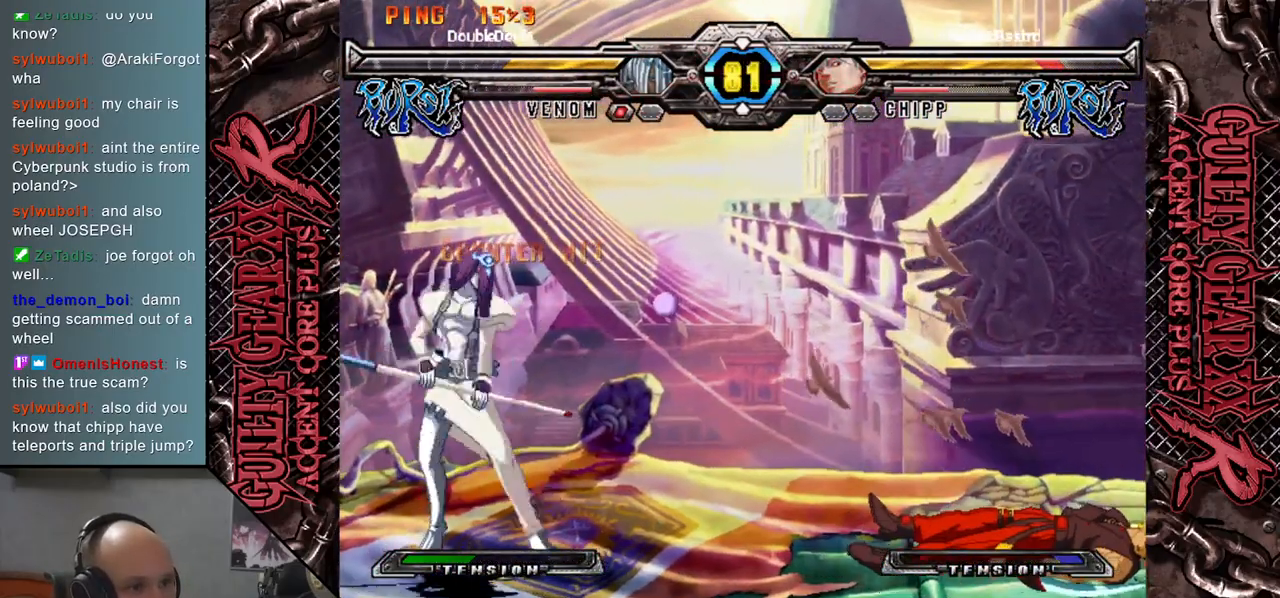
{"buttons": [], "left_stick": "center", "events": [[50, "L2", "up"], [133, "L2", "down"], [183, "L2", "up"], [283, "L2", "down"], [367, "L2", "up"], [383, "left_stick", "center"]]}
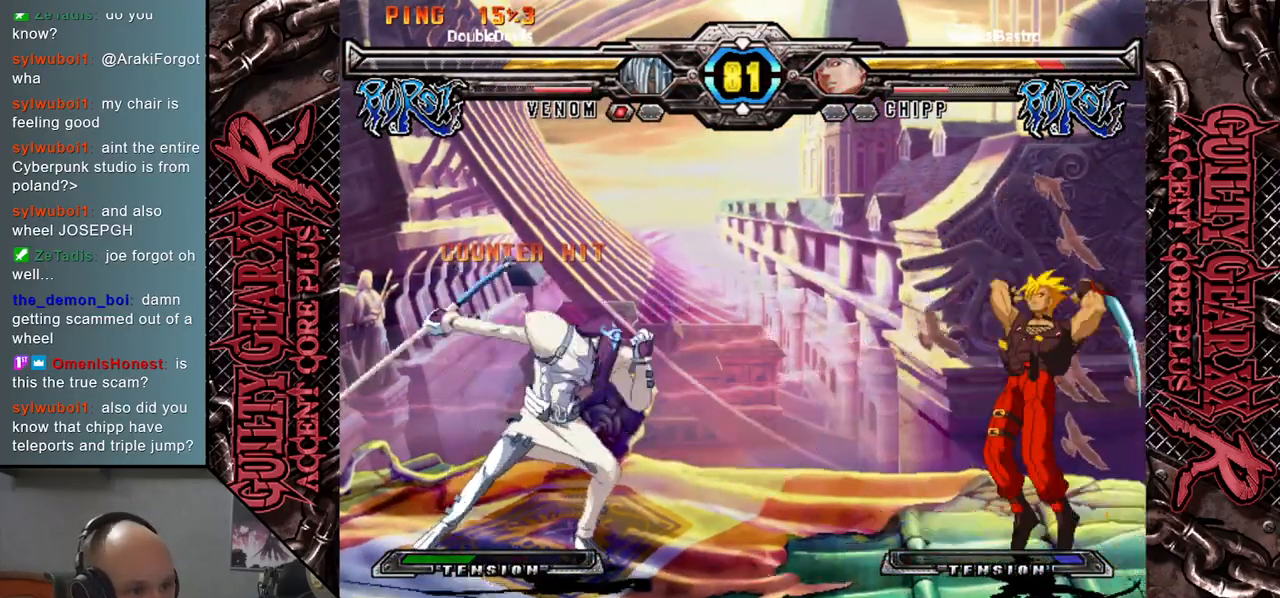
{"buttons": [], "left_stick": "right", "events": [[150, "left_stick", "down-right"], [250, "left_stick", "center"], [300, "left_stick", "right"]]}
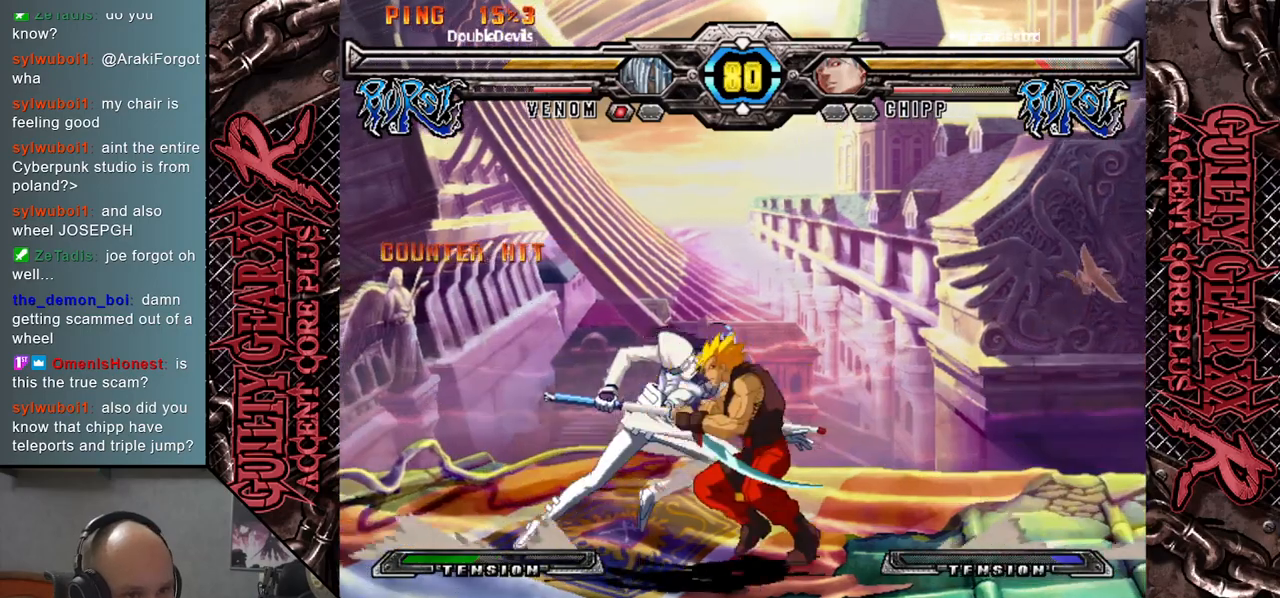
{"buttons": [], "left_stick": "left", "events": [[67, "left_stick", "down"], [217, "CROSS", "down"], [300, "CROSS", "up"], [367, "CROSS", "down"], [383, "left_stick", "left"], [450, "CROSS", "up"]]}
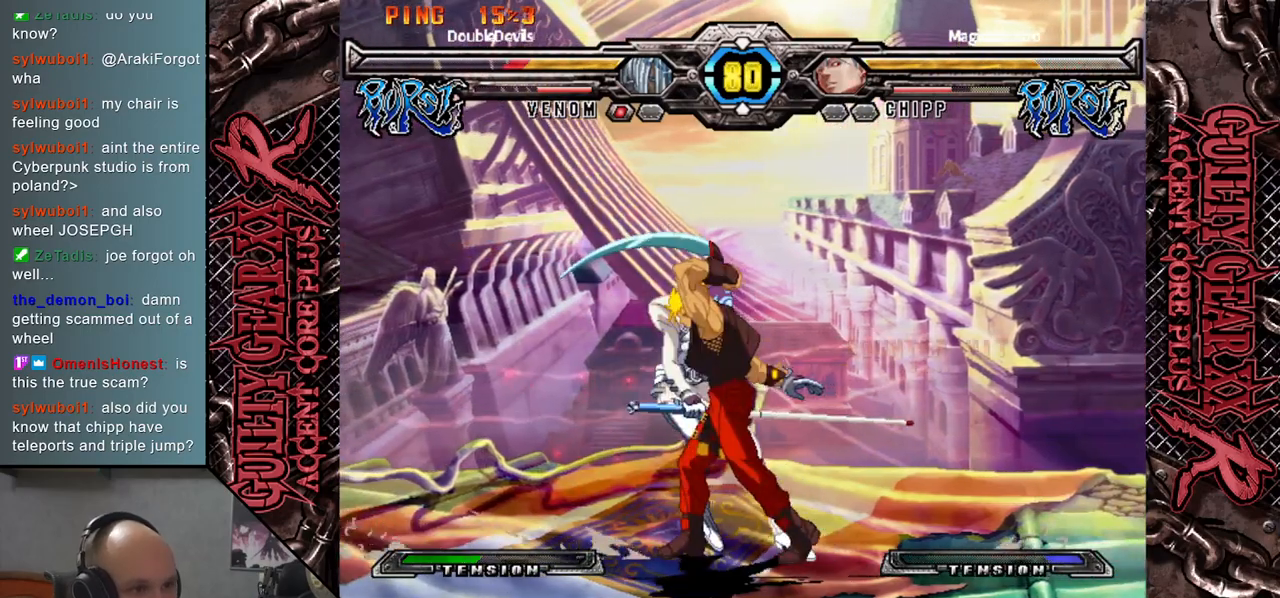
{"buttons": ["CROSS"], "left_stick": "left", "events": [[33, "CROSS", "down"], [117, "CROSS", "up"], [233, "CROSS", "down"], [317, "CROSS", "up"], [417, "CROSS", "down"]]}
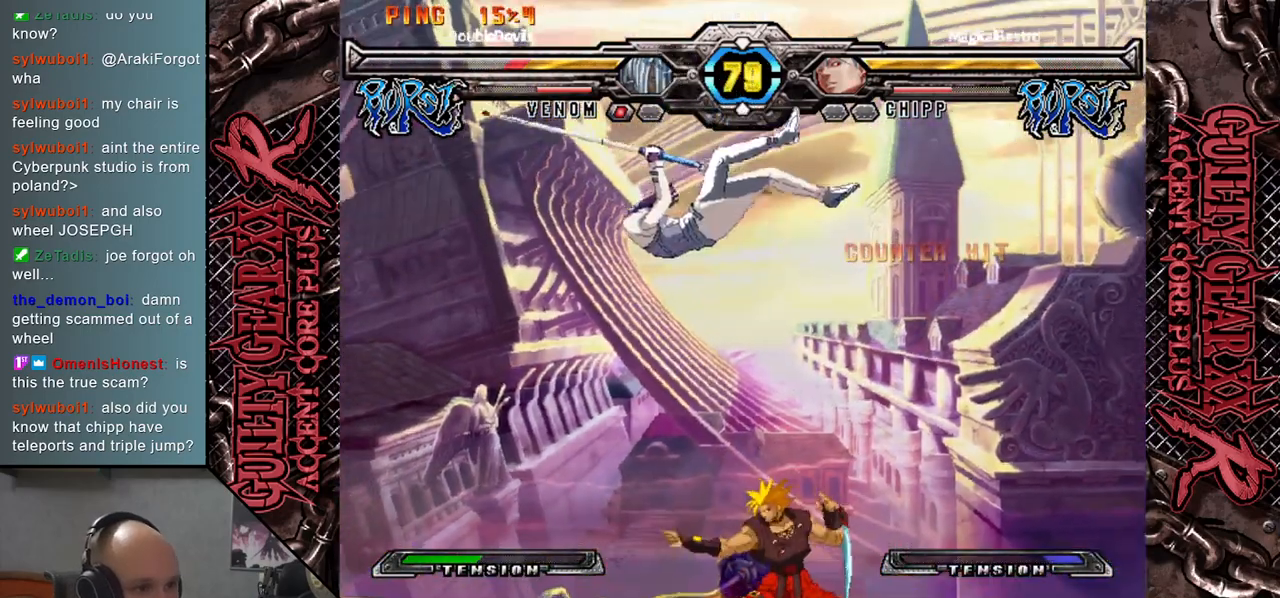
{"buttons": ["CIRCLE"], "left_stick": "left", "events": [[17, "CROSS", "up"], [150, "CIRCLE", "down"], [217, "left_stick", "down-left"], [233, "CIRCLE", "up"], [317, "L2", "down"], [317, "R2", "down"], [383, "CIRCLE", "down"], [467, "left_stick", "left"], [483, "R2", "up"], [500, "L2", "up"]]}
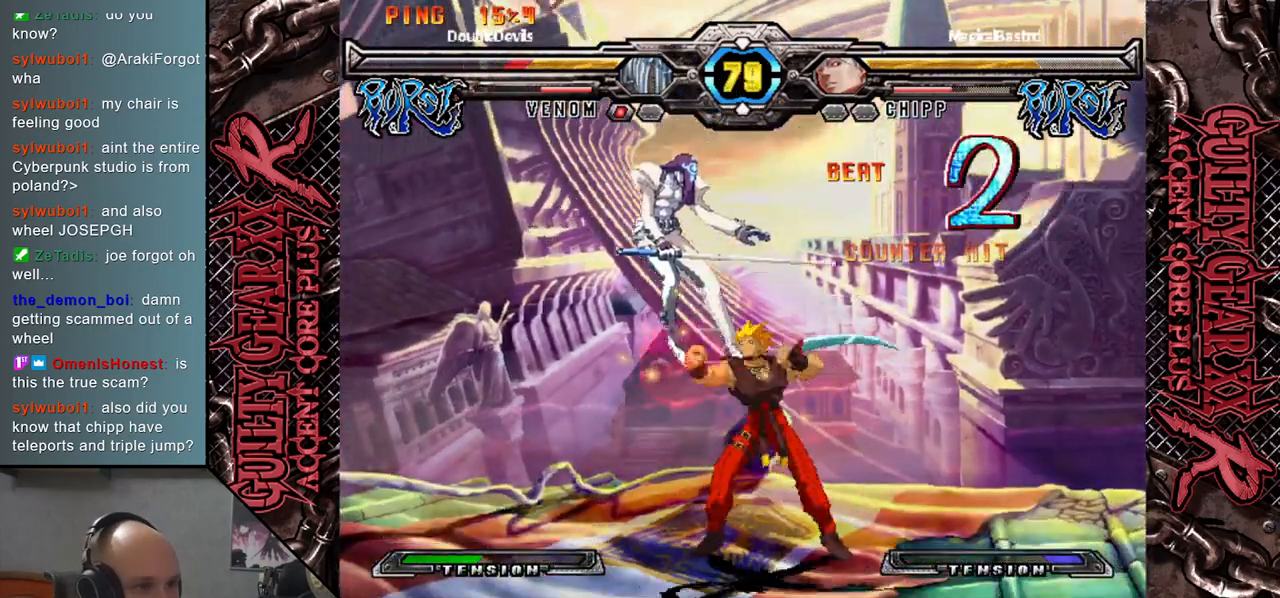
{"buttons": [], "left_stick": "left", "events": [[33, "CIRCLE", "up"], [117, "CIRCLE", "down"], [117, "L2", "down"], [117, "R2", "down"], [200, "CIRCLE", "up"], [200, "R2", "up"], [217, "L2", "up"], [300, "L2", "down"], [317, "R2", "down"], [367, "CIRCLE", "down"], [433, "L2", "up"], [433, "R2", "up"], [500, "CIRCLE", "up"]]}
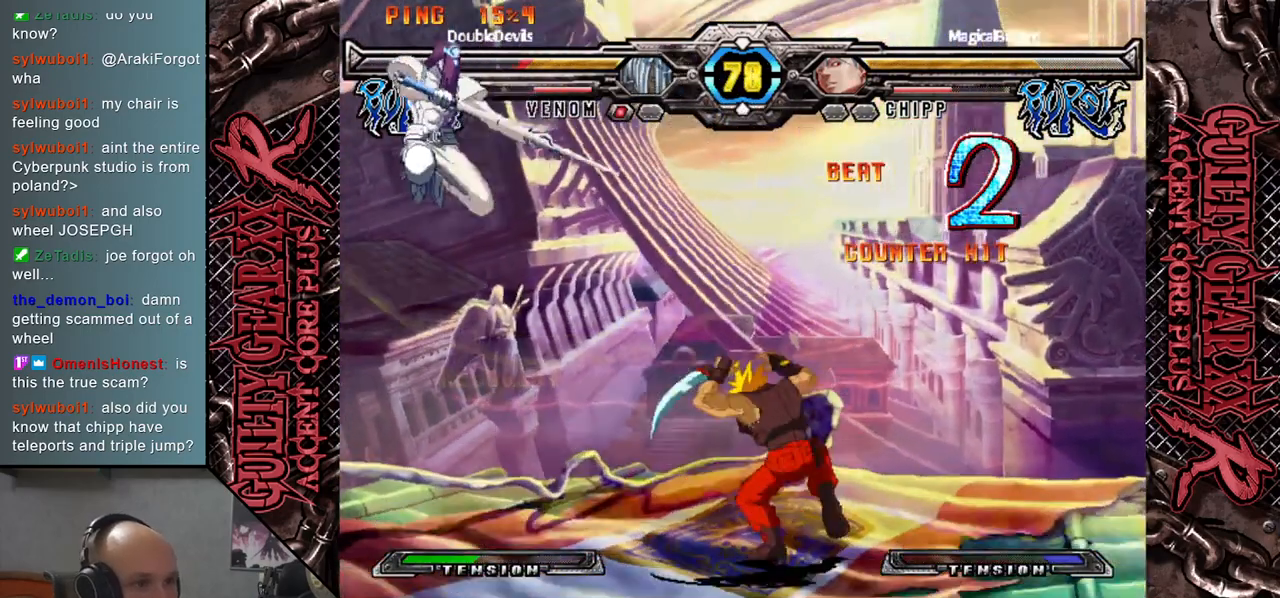
{"buttons": [], "left_stick": "right", "events": [[183, "CIRCLE", "down"], [183, "left_stick", "down"], [250, "CIRCLE", "up"], [267, "left_stick", "right"]]}
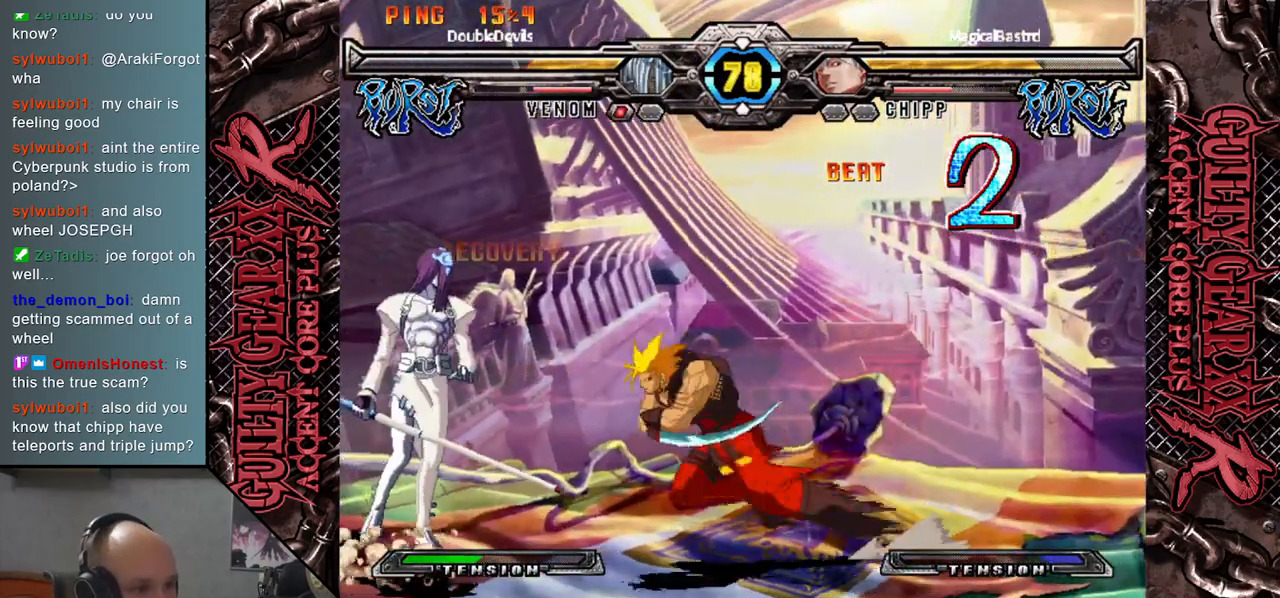
{"buttons": [], "left_stick": "left", "events": [[50, "left_stick", "up-right"], [83, "R2", "down"], [183, "R2", "up"], [300, "left_stick", "down"], [450, "left_stick", "left"]]}
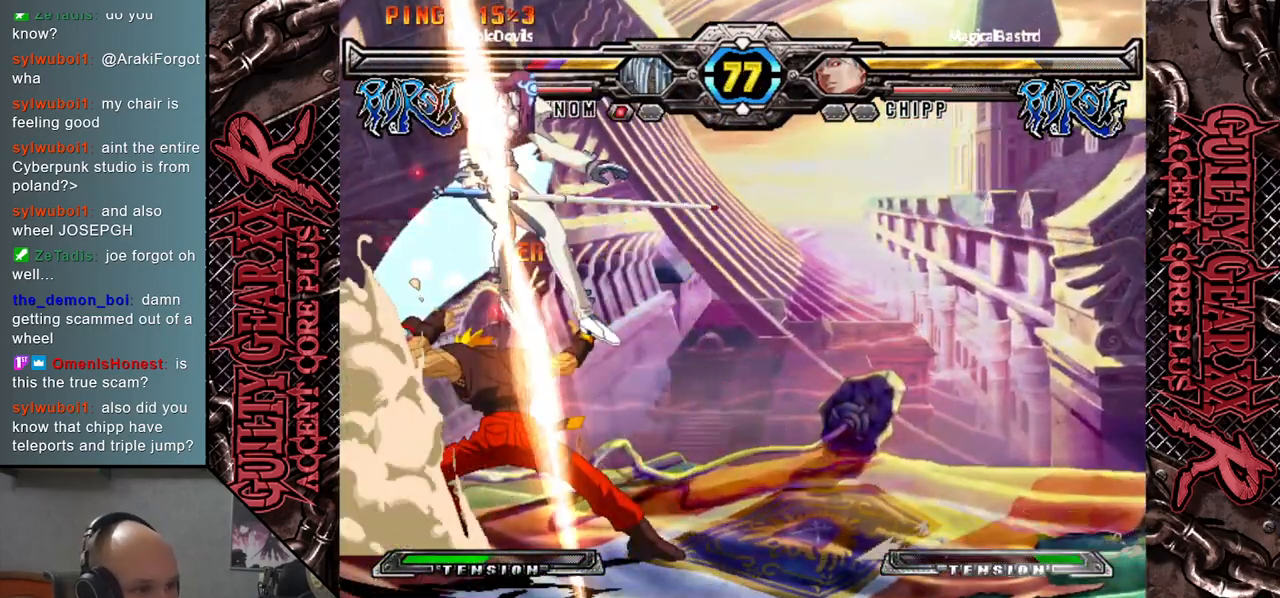
{"buttons": ["CIRCLE", "L2", "R2"], "left_stick": "left", "events": [[100, "CIRCLE", "down"], [167, "CIRCLE", "up"], [283, "left_stick", "down-left"], [300, "CIRCLE", "down"], [300, "R2", "down"], [317, "R2", "up"], [333, "CIRCLE", "up"], [383, "left_stick", "left"], [417, "L2", "down"], [450, "R2", "down"], [500, "CIRCLE", "down"]]}
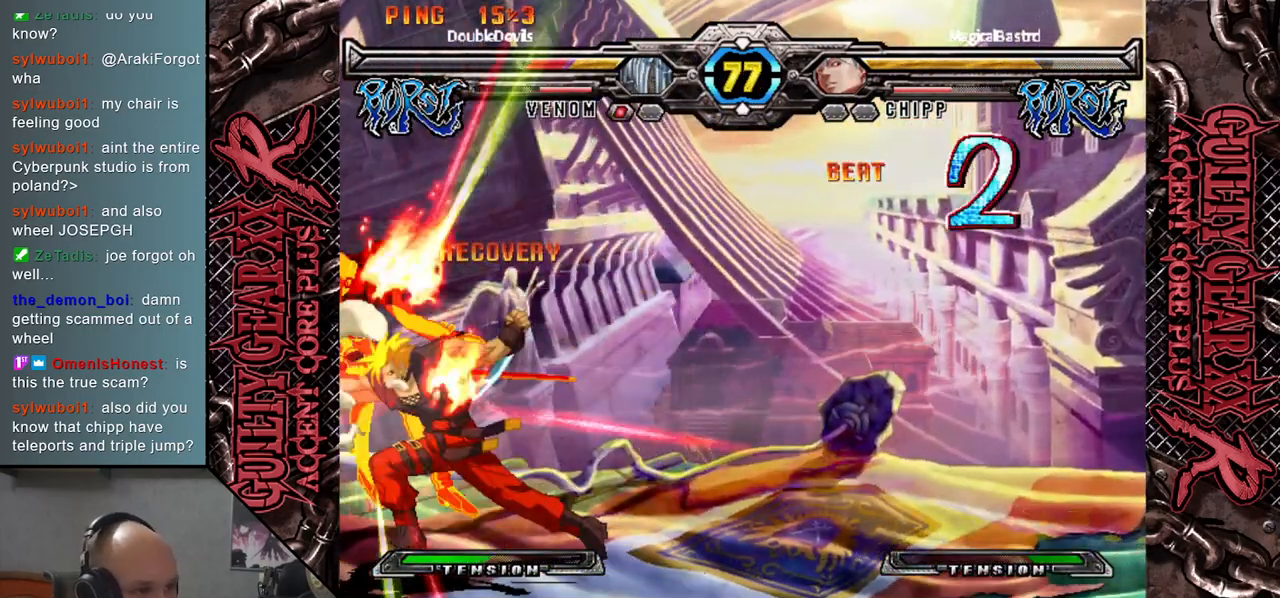
{"buttons": ["L2", "R2"], "left_stick": "left", "events": [[67, "L2", "up"], [67, "R2", "up"], [117, "CIRCLE", "up"], [183, "L2", "down"], [200, "R2", "down"], [233, "CIRCLE", "down"], [317, "L2", "up"], [317, "R2", "up"], [367, "CIRCLE", "up"], [450, "L2", "down"], [483, "R2", "down"]]}
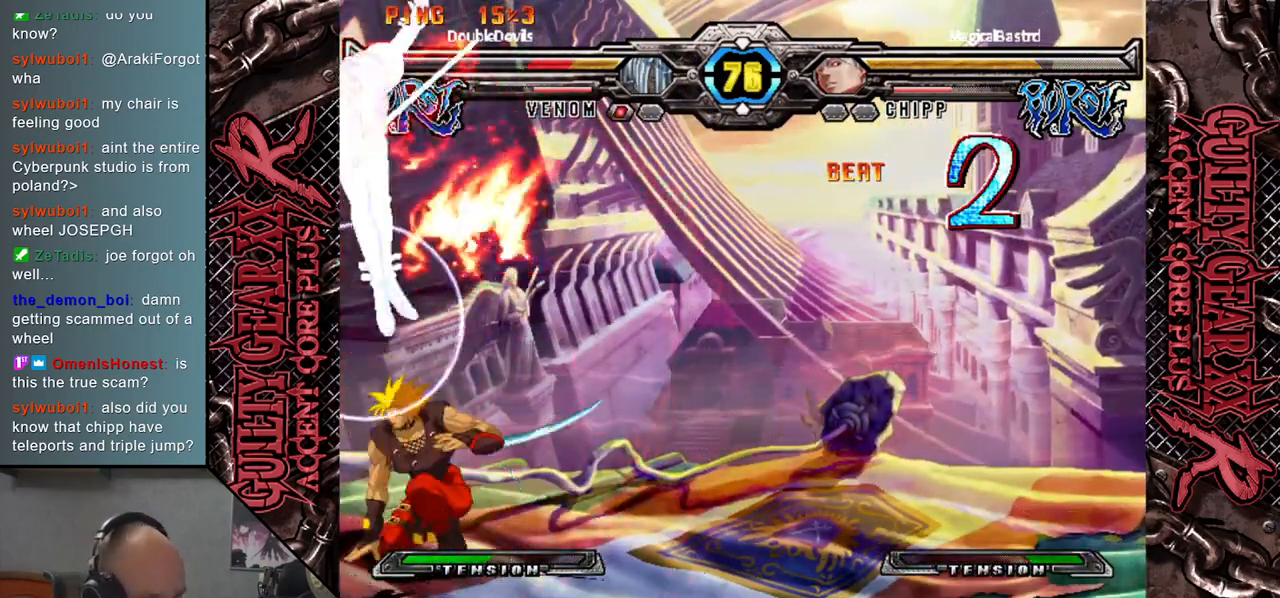
{"buttons": [], "left_stick": "down", "events": [[17, "CIRCLE", "down"], [67, "R2", "up"], [83, "L2", "up"], [117, "CIRCLE", "up"], [183, "L2", "down"], [217, "R2", "down"], [250, "CIRCLE", "down"], [317, "L2", "up"], [317, "R2", "up"], [350, "CIRCLE", "up"], [417, "left_stick", "right"], [500, "left_stick", "down"]]}
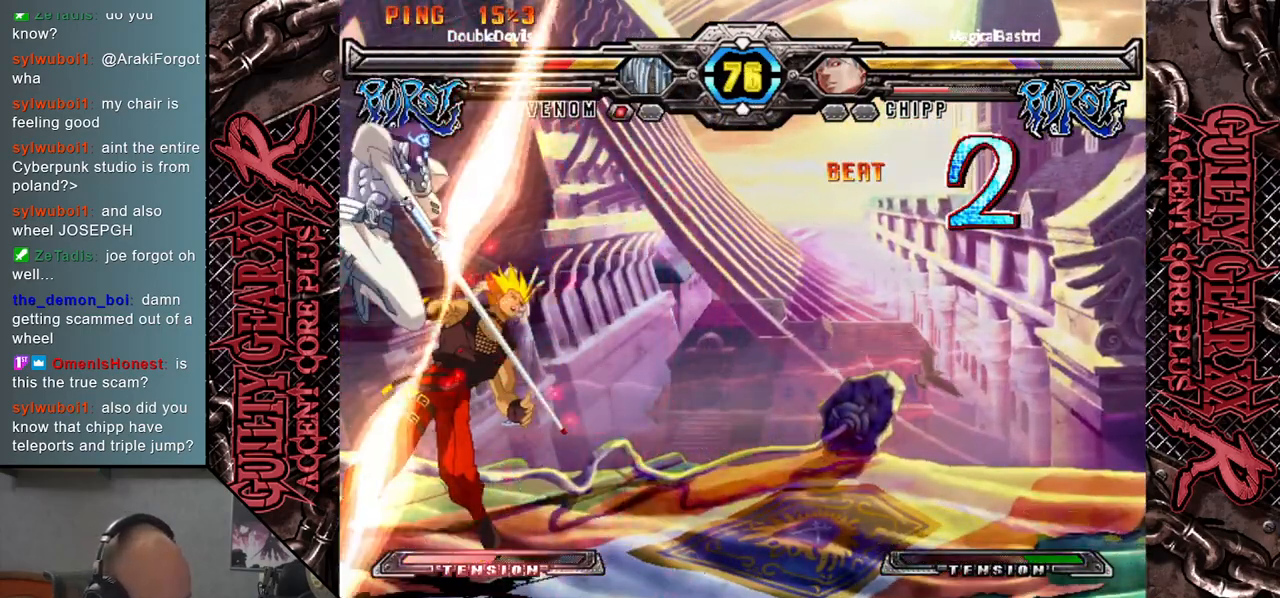
{"buttons": ["CROSS"], "left_stick": "down", "events": [[300, "CROSS", "down"], [400, "CROSS", "up"], [450, "CROSS", "down"]]}
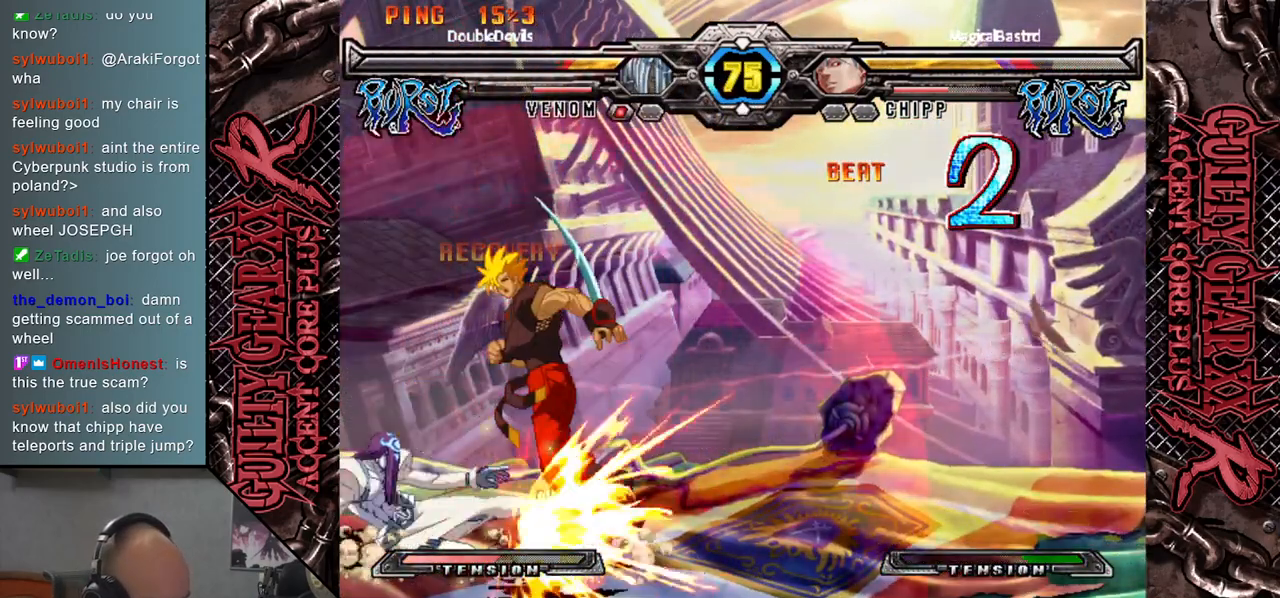
{"buttons": [], "left_stick": "right", "events": [[67, "CROSS", "up"], [117, "R2", "down"], [133, "left_stick", "right"], [217, "R2", "up"], [250, "left_stick", "down"], [317, "R2", "down"], [350, "left_stick", "right"], [383, "R2", "up"], [417, "left_stick", "down"], [500, "left_stick", "right"]]}
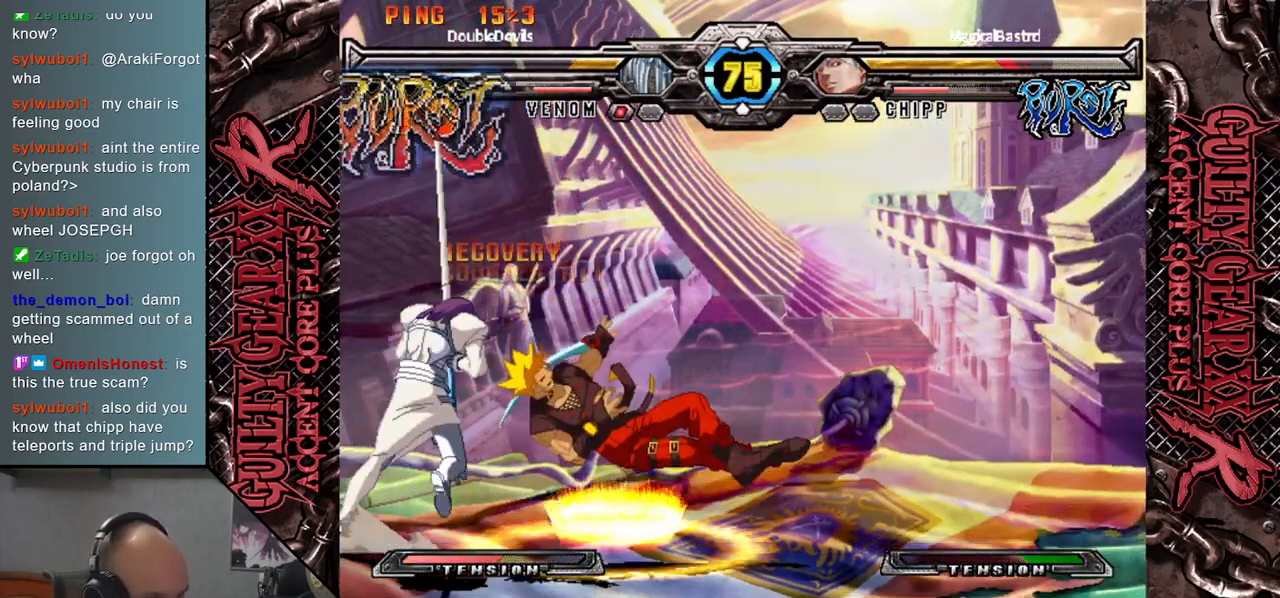
{"buttons": [], "left_stick": "down", "events": [[17, "L2", "down"], [83, "L2", "up"], [83, "left_stick", "down"], [167, "L2", "down"], [167, "left_stick", "right"], [233, "L2", "up"], [250, "left_stick", "down"], [317, "L2", "down"], [350, "left_stick", "right"], [400, "L2", "up"], [450, "left_stick", "down"]]}
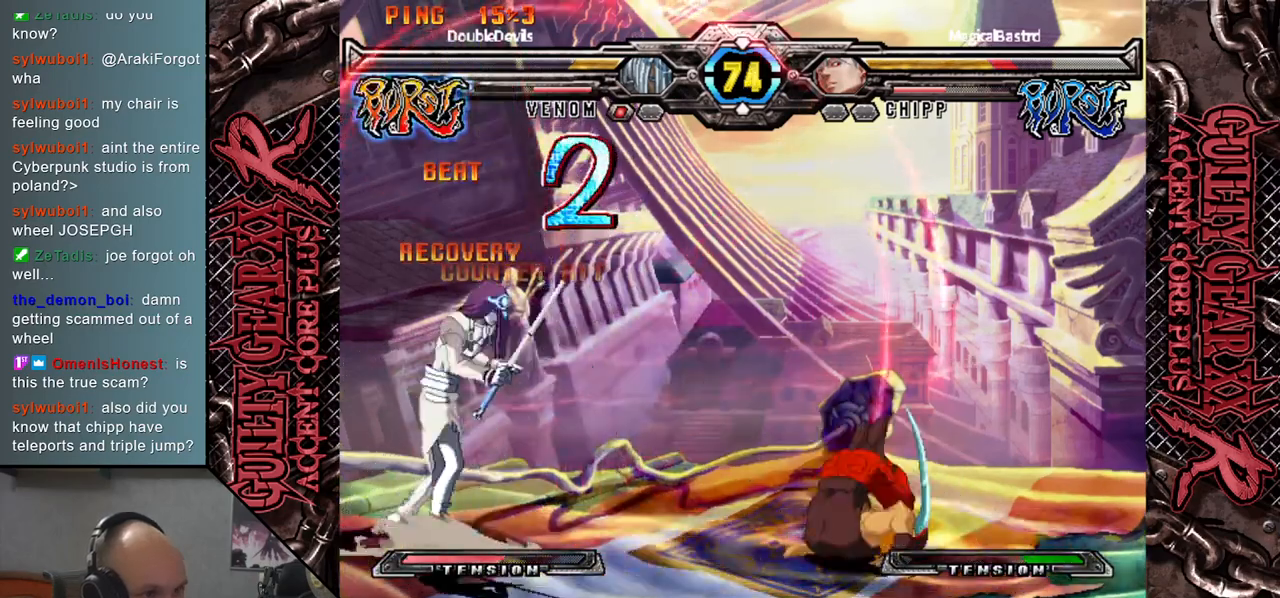
{"buttons": [], "left_stick": "left", "events": [[67, "left_stick", "center"], [150, "left_stick", "right"], [300, "left_stick", "down"], [350, "left_stick", "left"]]}
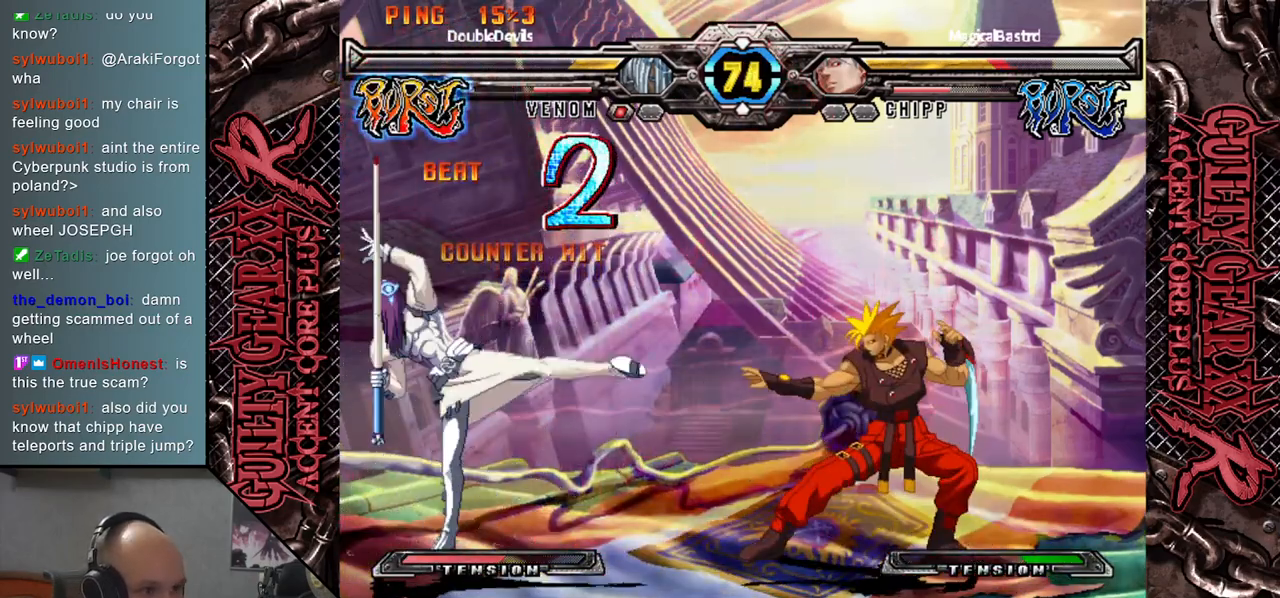
{"buttons": [], "left_stick": "left", "events": [[83, "left_stick", "right"], [183, "left_stick", "left"]]}
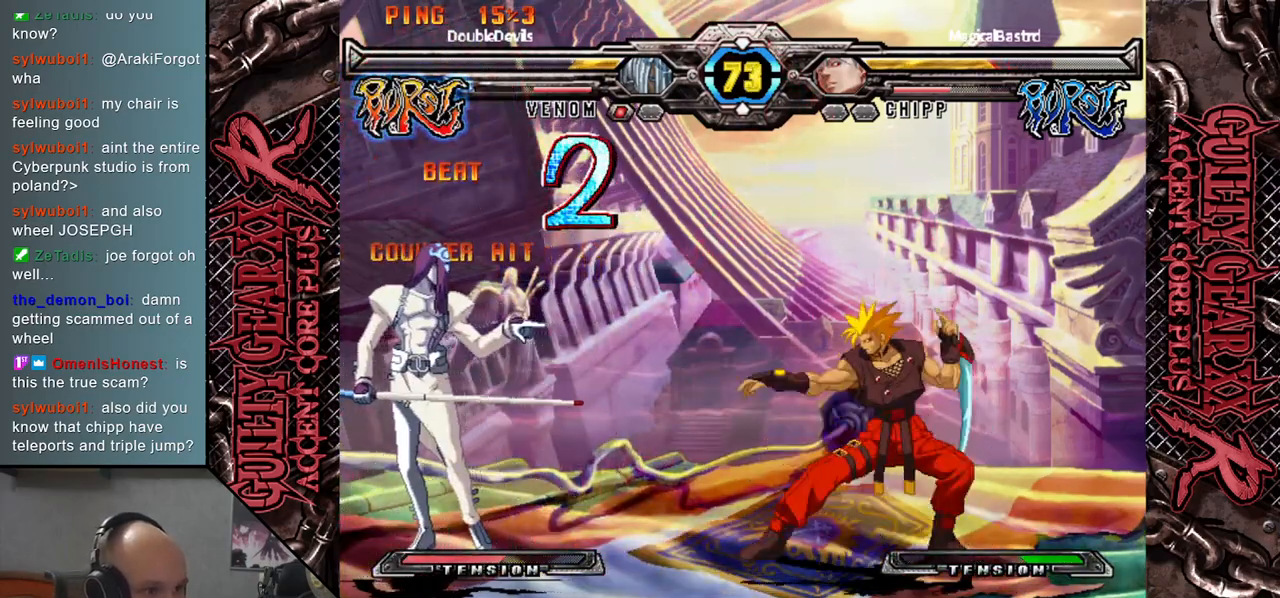
{"buttons": [], "left_stick": "right", "events": [[100, "left_stick", "right"], [183, "left_stick", "up"], [283, "left_stick", "center"], [333, "left_stick", "down"], [400, "left_stick", "right"]]}
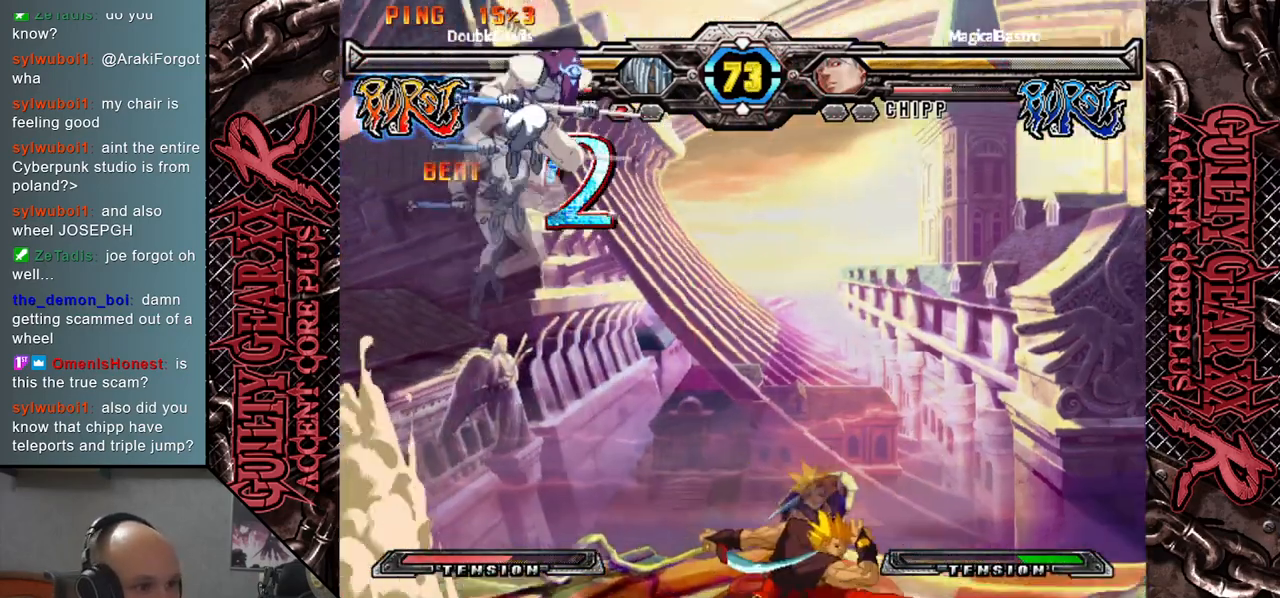
{"buttons": [], "left_stick": "down", "events": [[100, "left_stick", "down"], [167, "R2", "down"], [250, "R2", "up"], [417, "R2", "down"], [500, "R2", "up"]]}
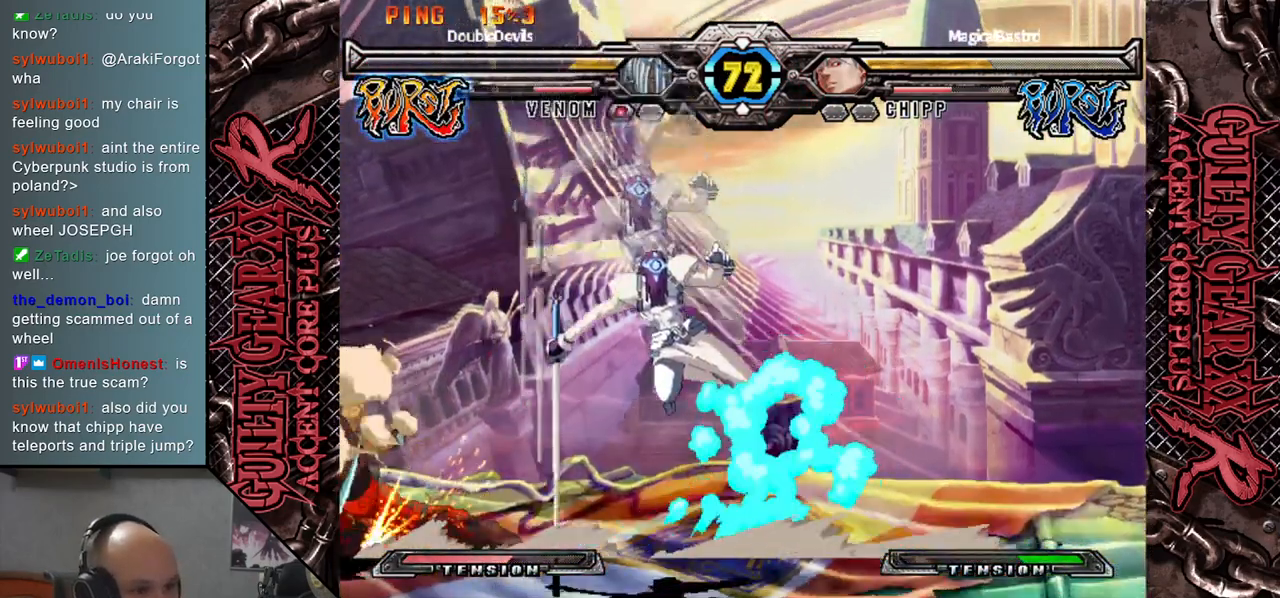
{"buttons": [], "left_stick": "left", "events": [[133, "R2", "down"], [150, "R2", "up"], [283, "left_stick", "left"], [300, "CIRCLE", "down"], [367, "CIRCLE", "up"]]}